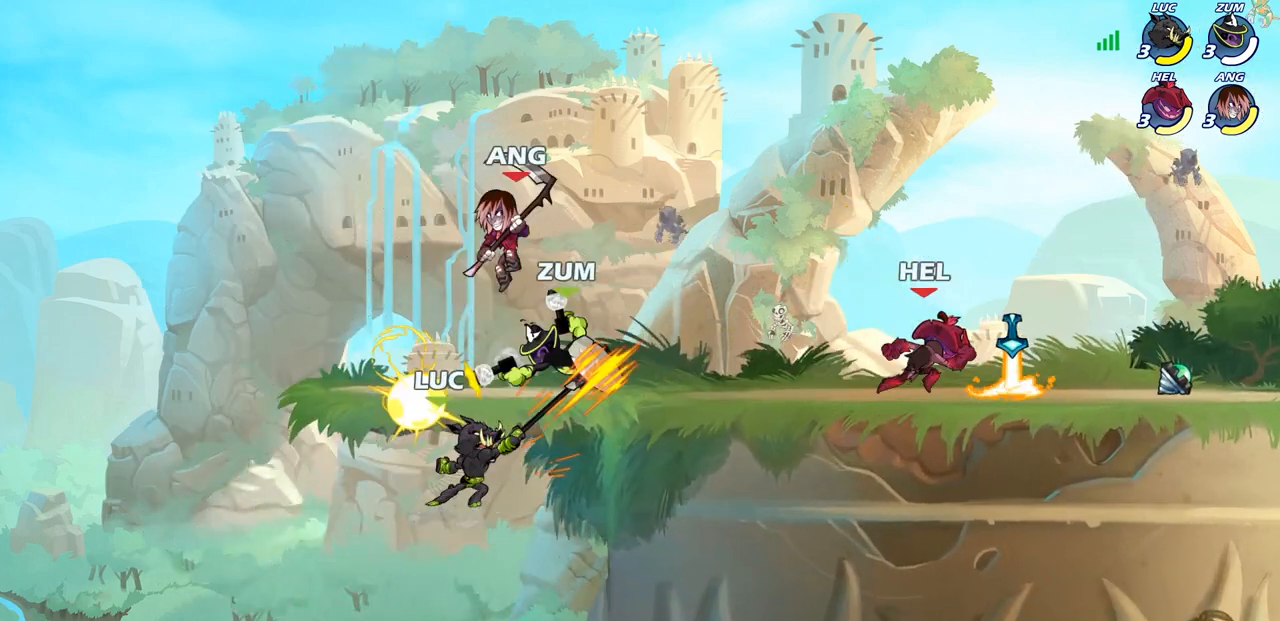
Gameplay with a controller (PlayStation layout); each line is a JSON object with the inputs held at the frame after it. "events" lists button and stick changes between this image and that frame as [ms after this image, input, new state], when the widget could be followed in between.
{"buttons": ["CROSS"], "left_stick": "right", "right_stick": "center", "events": [[267, "left_stick", "right"], [500, "CROSS", "down"]]}
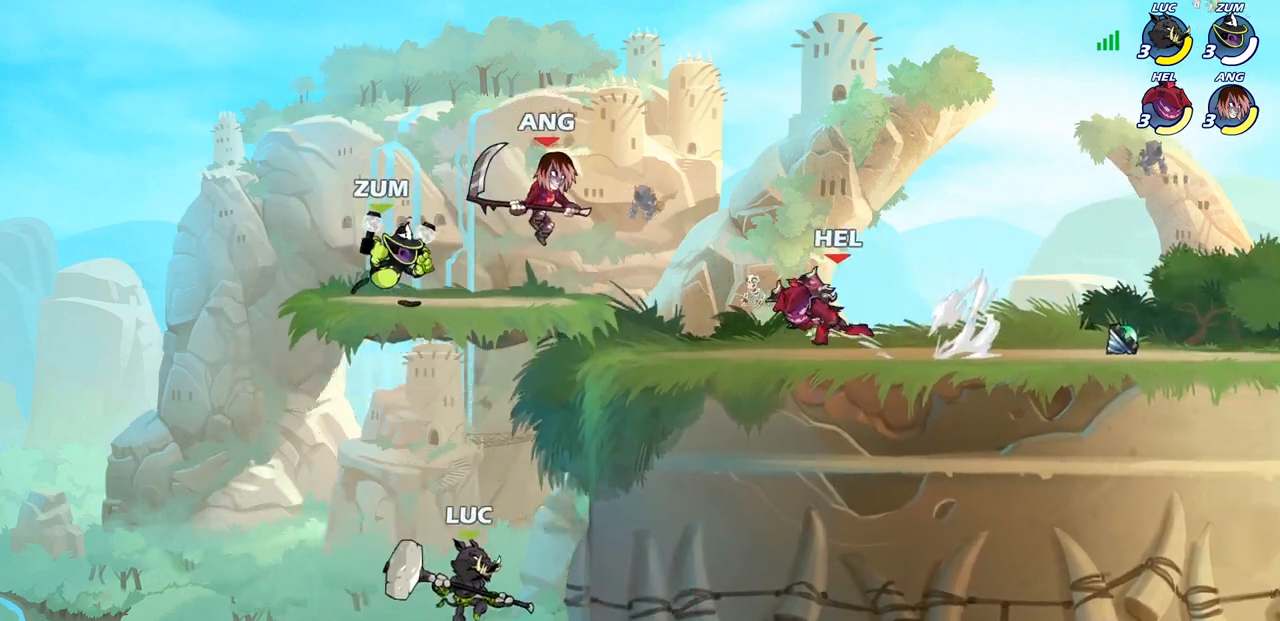
{"buttons": ["CIRCLE"], "left_stick": "center", "right_stick": "center", "events": [[133, "left_stick", "up-right"], [250, "CROSS", "up"], [300, "left_stick", "up-left"], [400, "CIRCLE", "down"], [433, "left_stick", "center"]]}
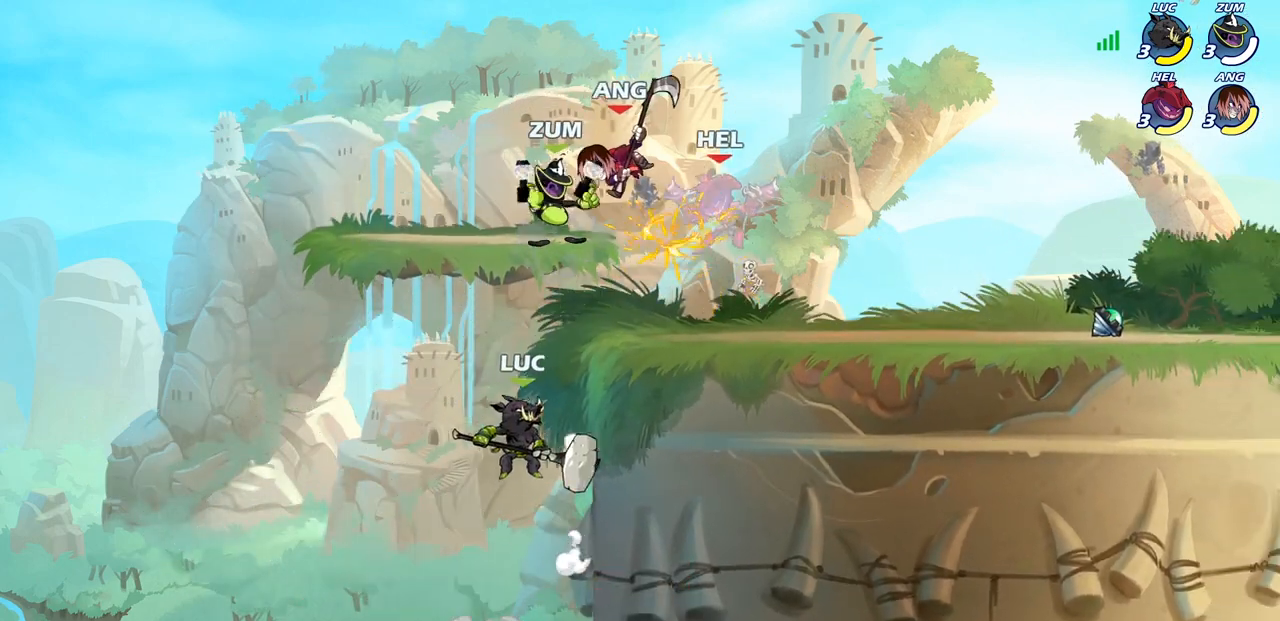
{"buttons": [], "left_stick": "right", "right_stick": "center", "events": [[17, "CIRCLE", "up"], [233, "left_stick", "right"]]}
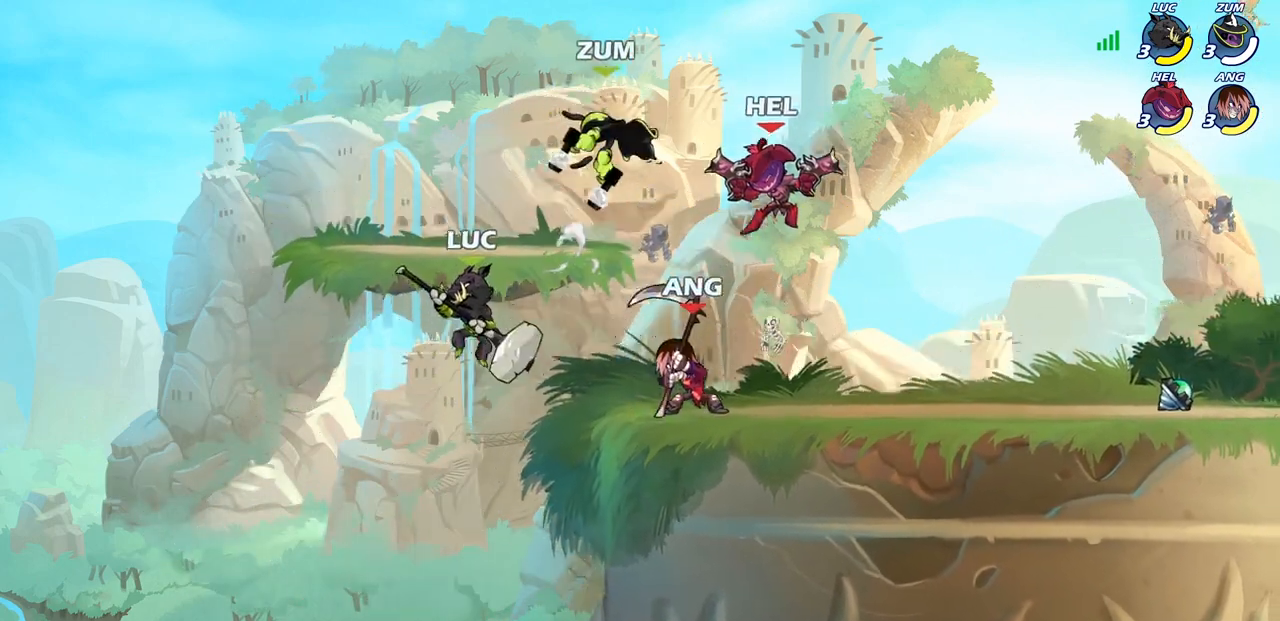
{"buttons": [], "left_stick": "center", "right_stick": "center", "events": [[17, "CROSS", "down"], [183, "CROSS", "up"], [300, "left_stick", "down"], [333, "SQUARE", "down"], [450, "SQUARE", "up"], [450, "left_stick", "center"]]}
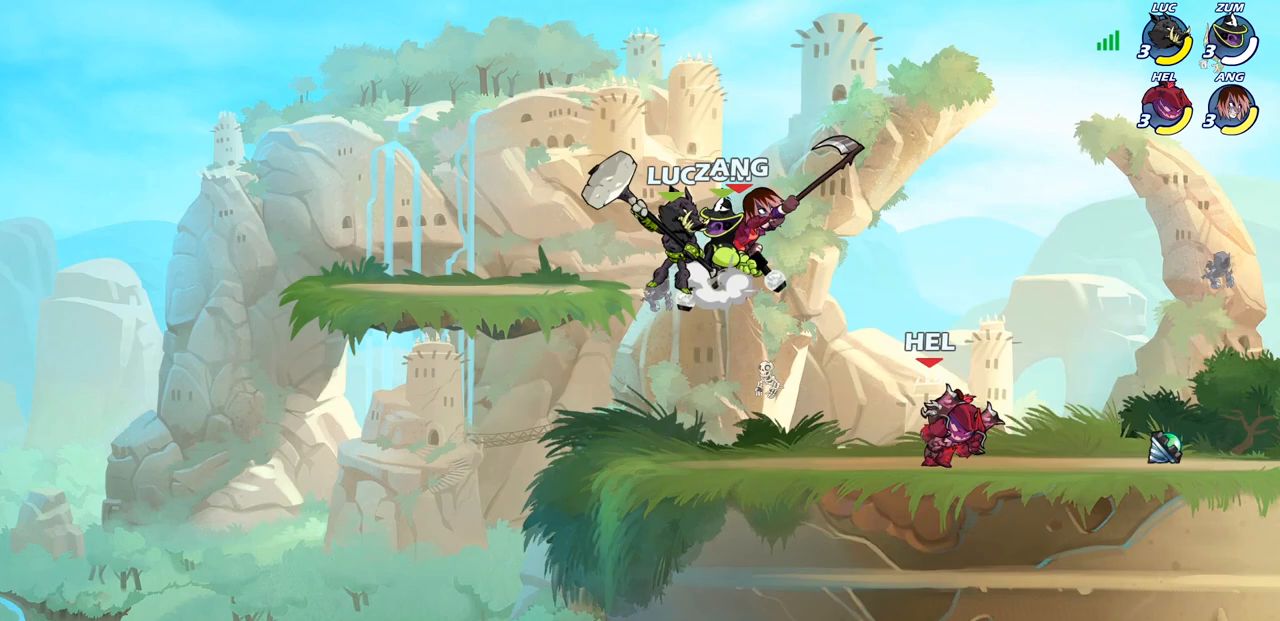
{"buttons": [], "left_stick": "center", "right_stick": "center", "events": [[400, "SQUARE", "down"], [500, "SQUARE", "up"]]}
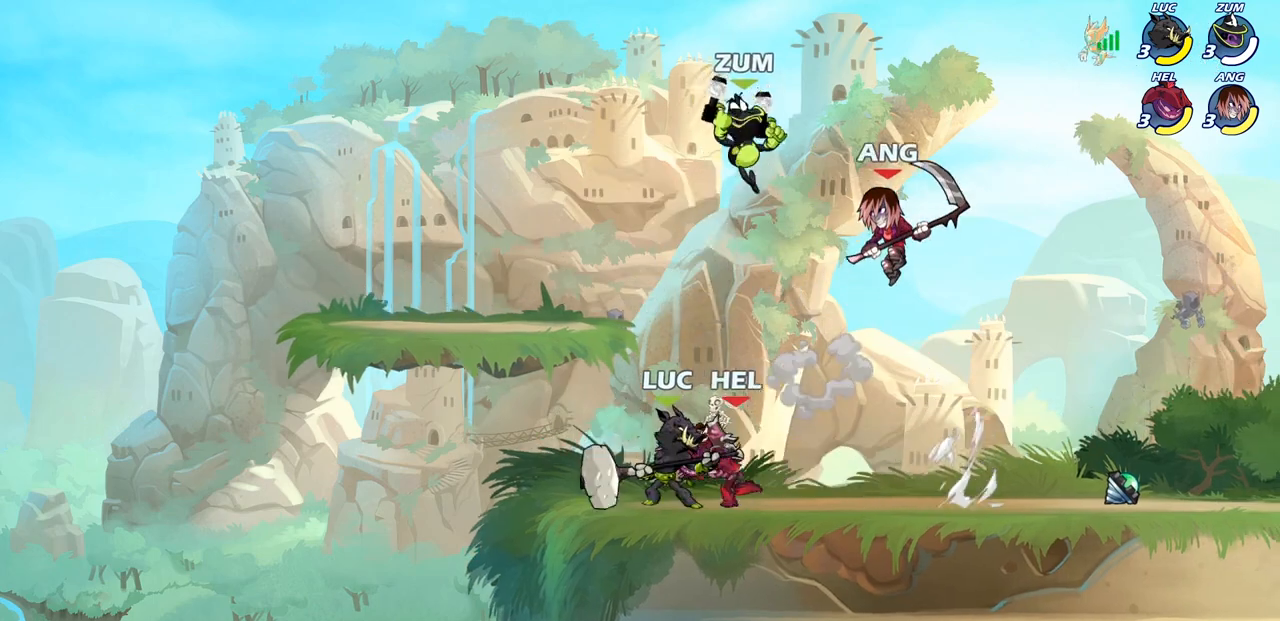
{"buttons": [], "left_stick": "center", "right_stick": "center", "events": [[83, "SQUARE", "down"], [183, "SQUARE", "up"], [267, "SQUARE", "down"], [383, "SQUARE", "up"]]}
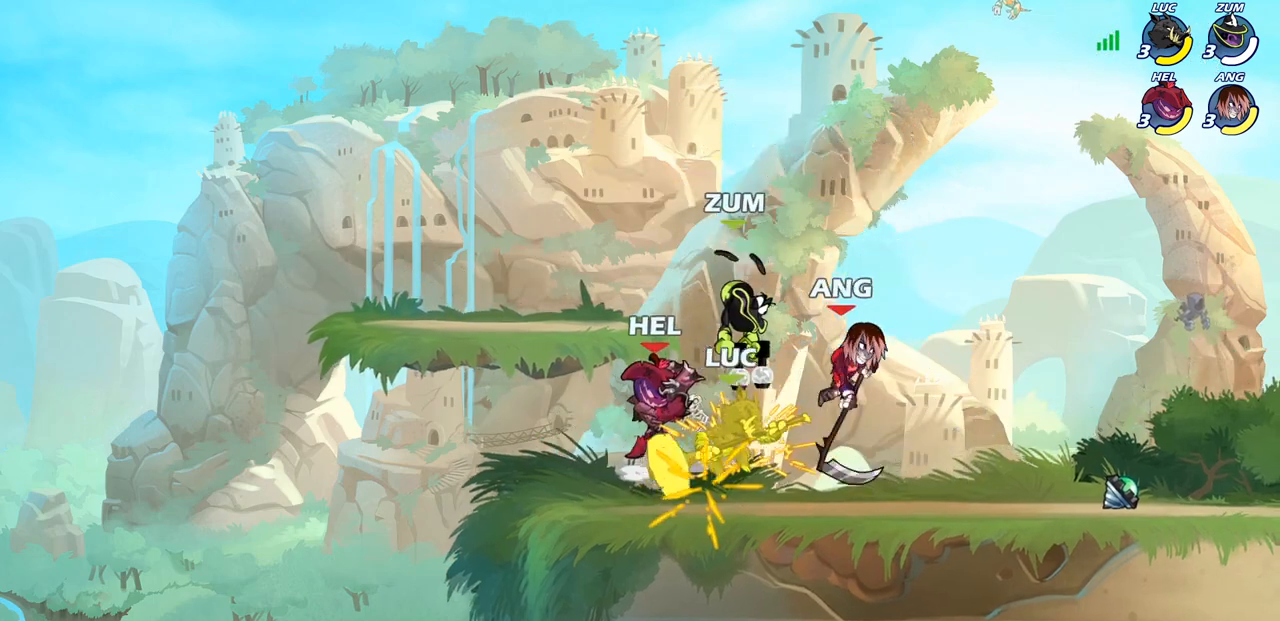
{"buttons": ["CROSS"], "left_stick": "up-right", "right_stick": "center", "events": [[333, "left_stick", "up-right"], [500, "CROSS", "down"]]}
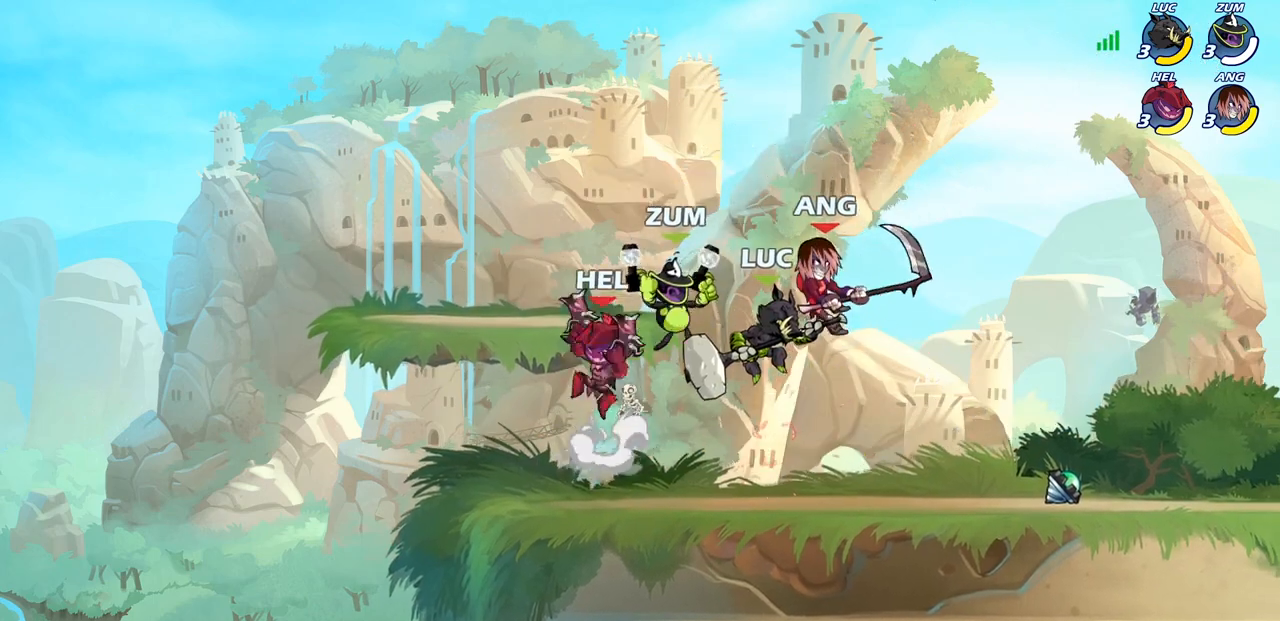
{"buttons": [], "left_stick": "up-right", "right_stick": "center", "events": [[133, "R2", "down"], [150, "R1", "down"], [217, "CROSS", "up"], [383, "R1", "up"], [400, "R2", "up"]]}
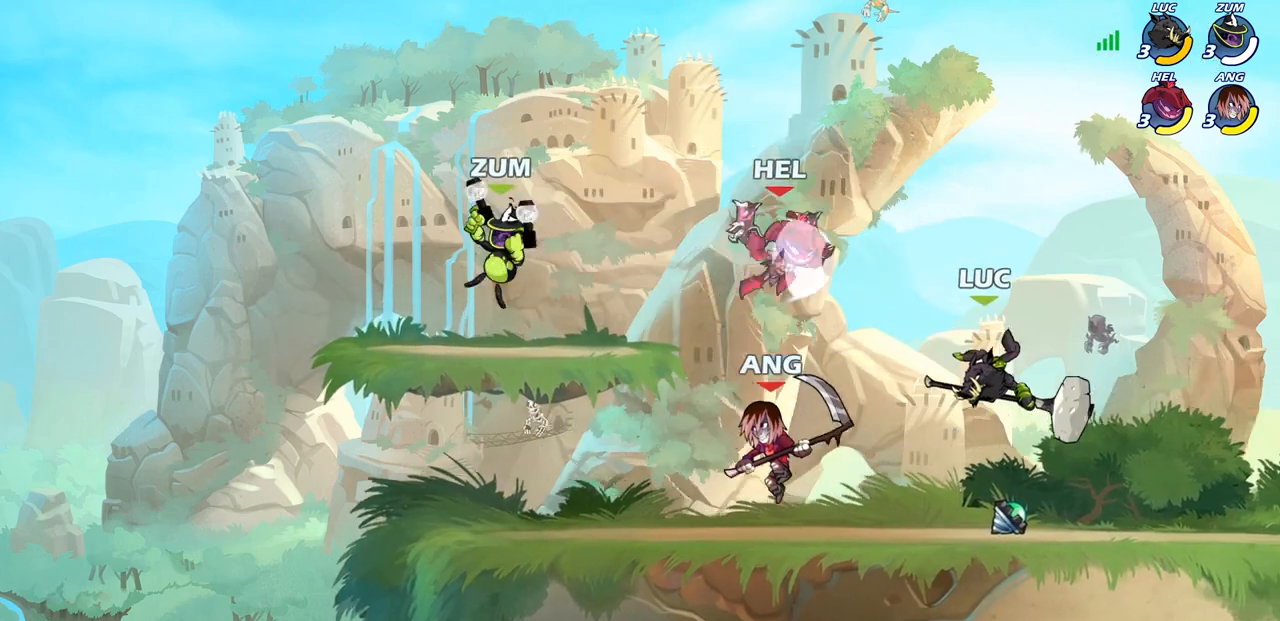
{"buttons": ["SQUARE"], "left_stick": "left", "right_stick": "center", "events": [[83, "CROSS", "down"], [167, "R2", "down"], [233, "CROSS", "up"], [317, "R2", "up"], [367, "left_stick", "down-left"], [500, "SQUARE", "down"], [500, "left_stick", "left"]]}
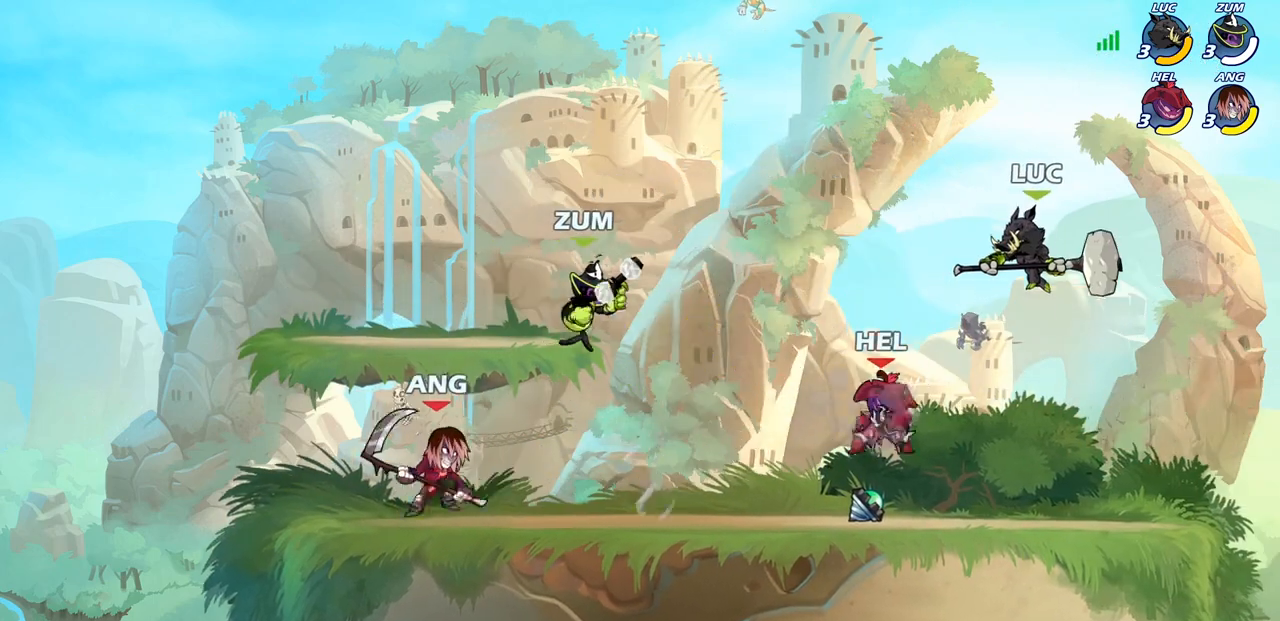
{"buttons": [], "left_stick": "center", "right_stick": "center", "events": [[100, "SQUARE", "up"], [117, "left_stick", "center"]]}
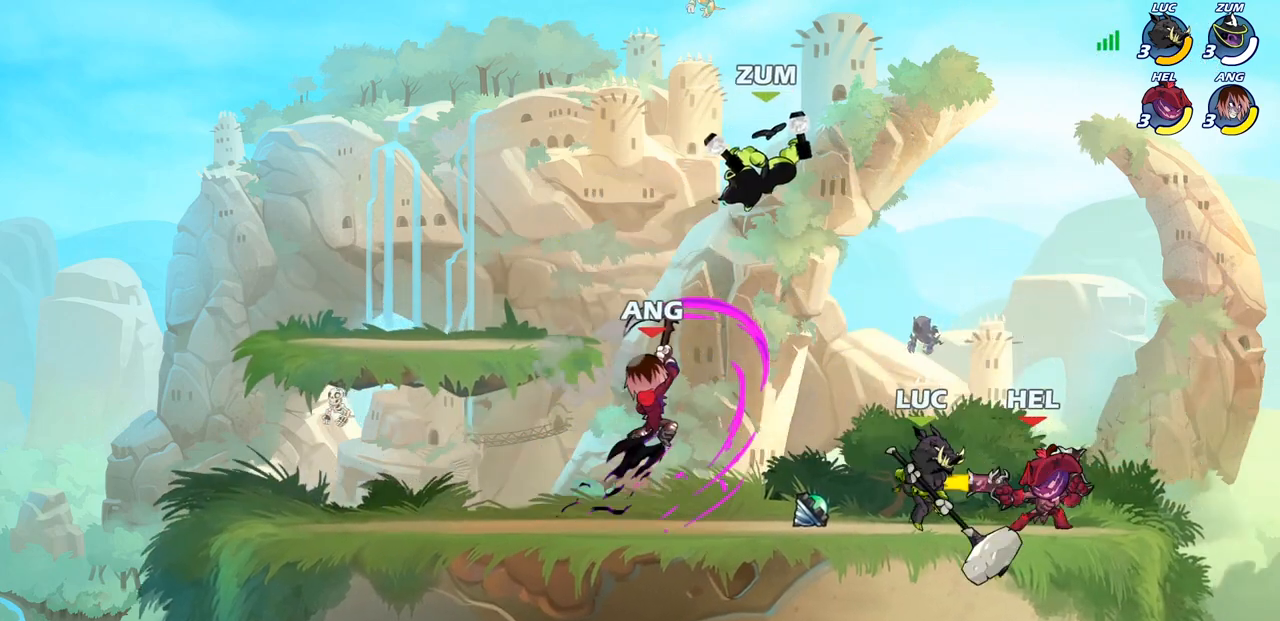
{"buttons": [], "left_stick": "right", "right_stick": "center", "events": [[117, "left_stick", "right"], [350, "left_stick", "center"], [400, "left_stick", "right"]]}
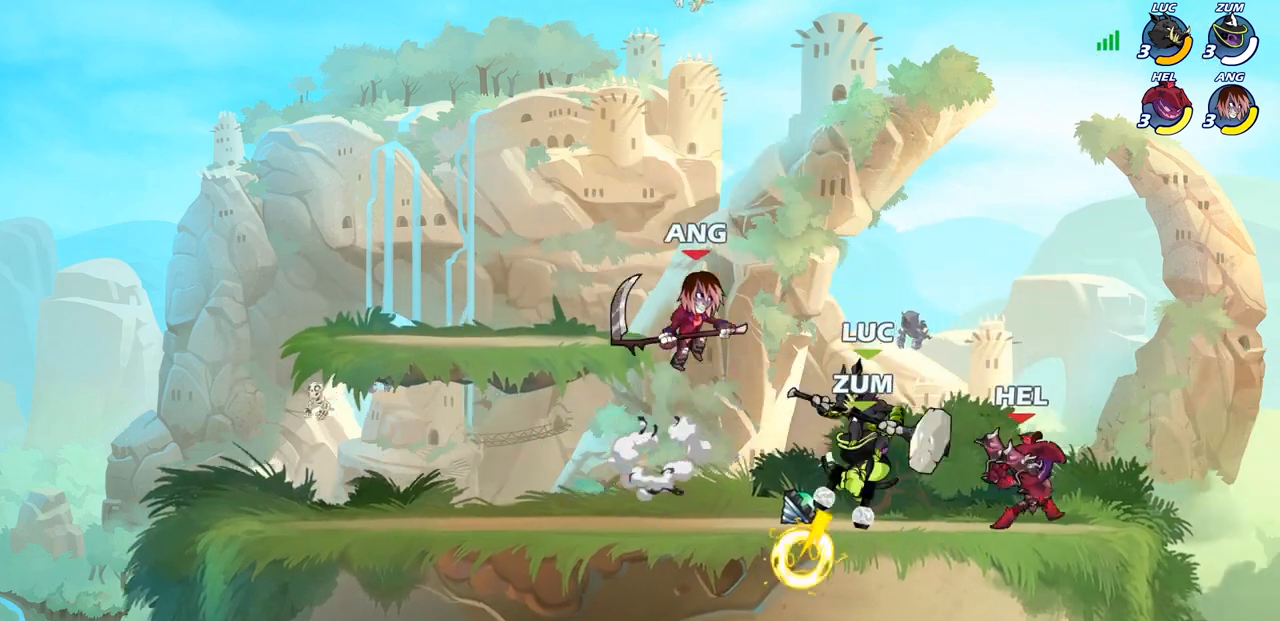
{"buttons": [], "left_stick": "up-right", "right_stick": "center", "events": [[483, "left_stick", "up-right"]]}
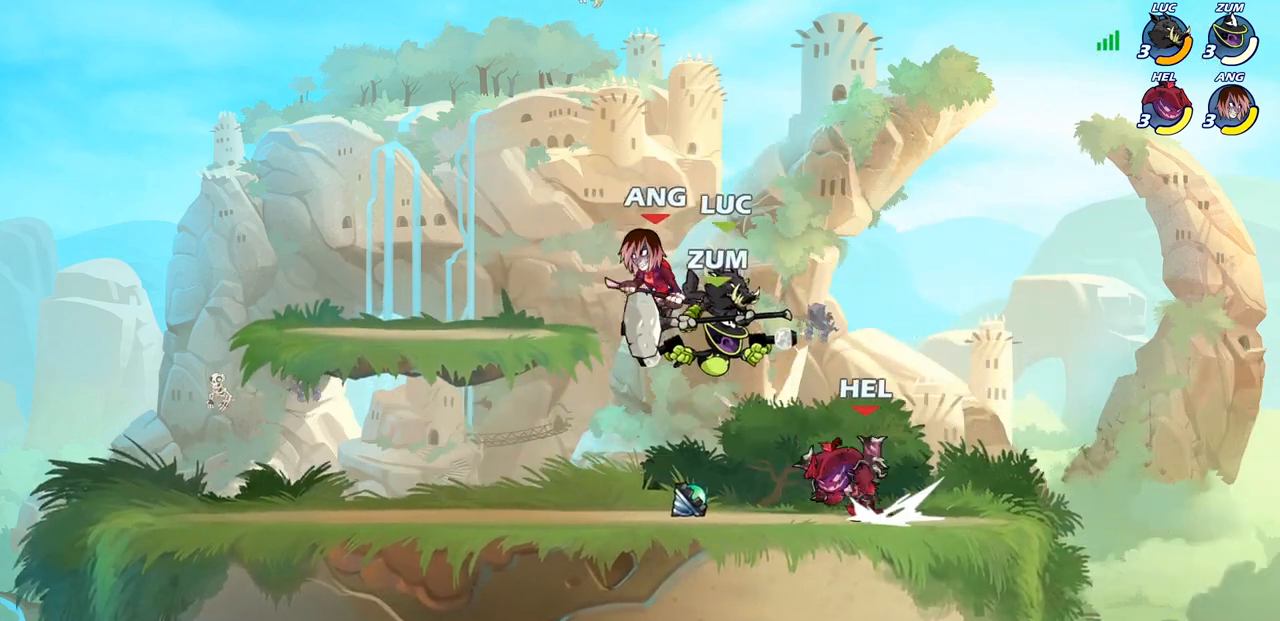
{"buttons": [], "left_stick": "down-left", "right_stick": "center", "events": [[50, "CROSS", "down"], [83, "R2", "down"], [200, "left_stick", "up-left"], [217, "CROSS", "up"], [267, "R2", "up"], [267, "left_stick", "left"], [450, "left_stick", "down-left"]]}
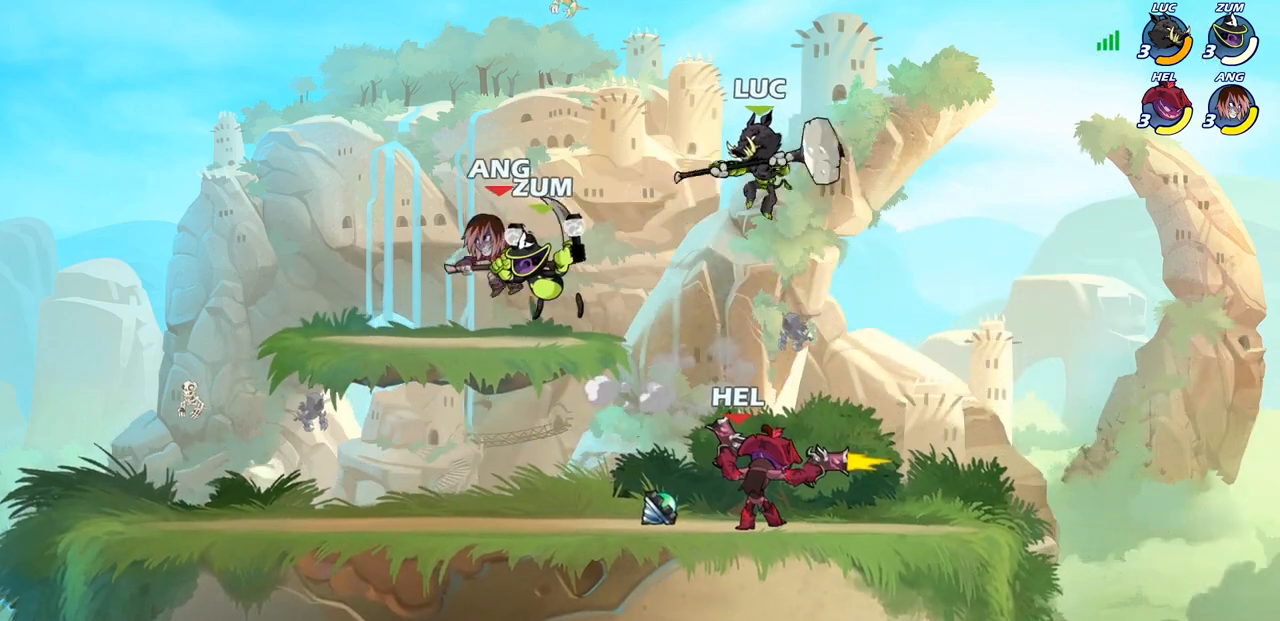
{"buttons": [], "left_stick": "center", "right_stick": "center", "events": [[67, "SQUARE", "down"], [67, "left_stick", "down"], [183, "SQUARE", "up"], [267, "left_stick", "down-right"], [367, "left_stick", "center"]]}
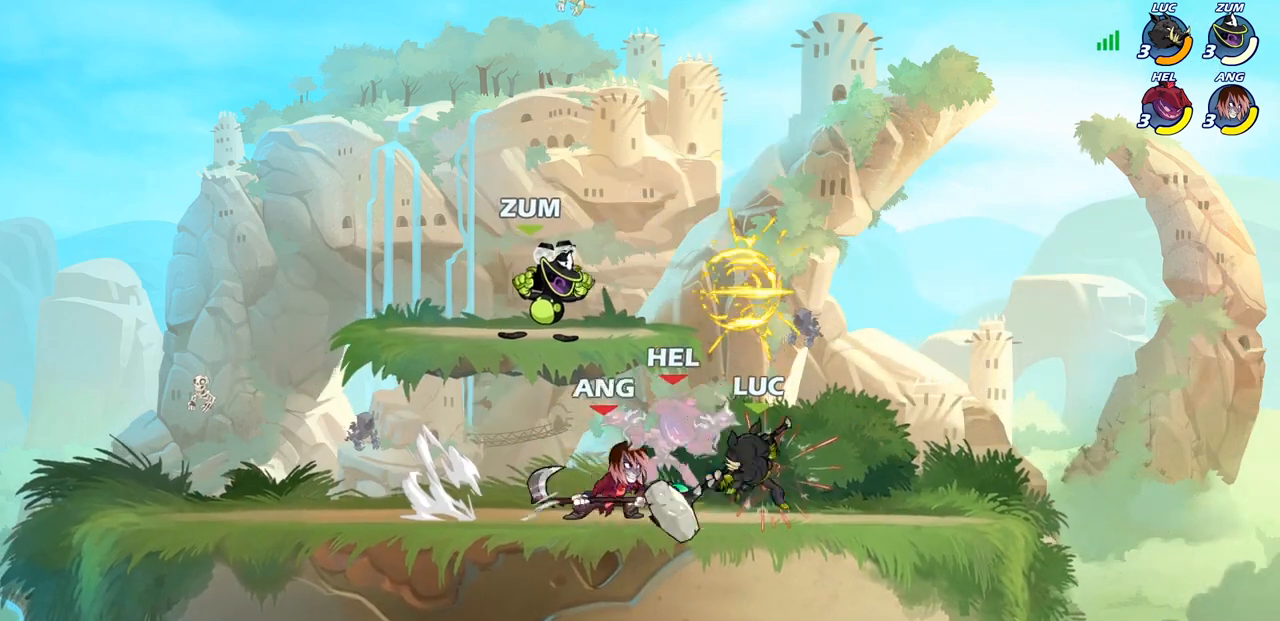
{"buttons": ["CIRCLE"], "left_stick": "right", "right_stick": "center", "events": [[283, "CROSS", "down"], [417, "CIRCLE", "down"], [433, "CROSS", "up"], [500, "left_stick", "right"]]}
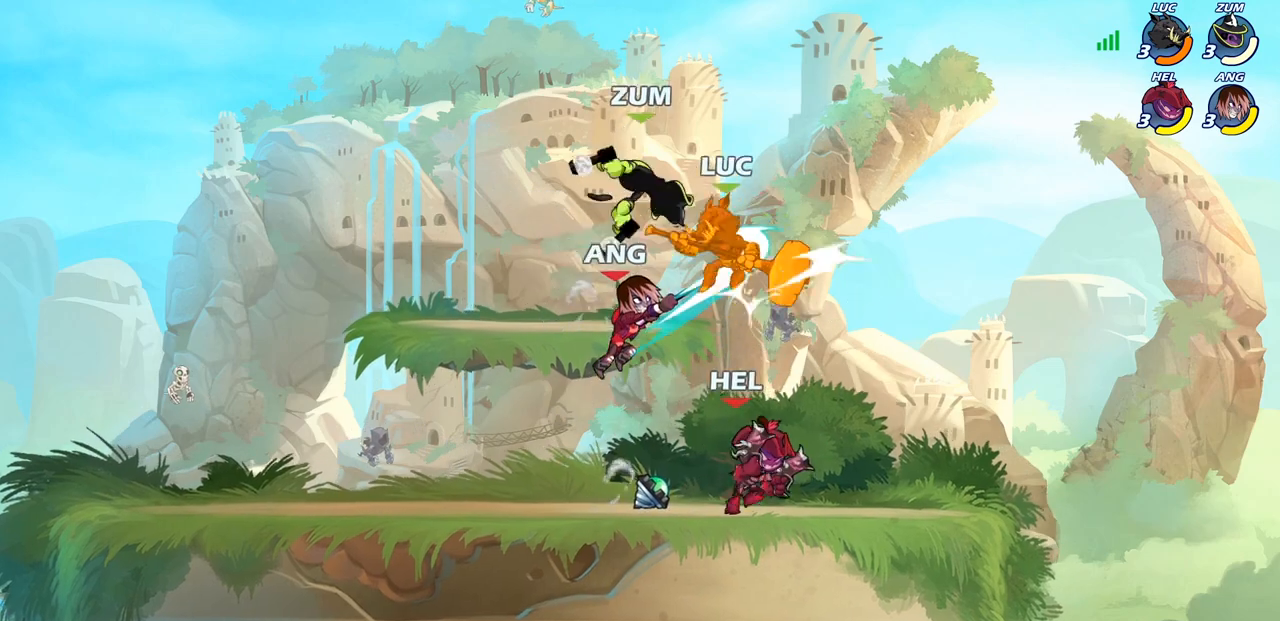
{"buttons": [], "left_stick": "center", "right_stick": "center", "events": [[17, "left_stick", "up-right"], [50, "CIRCLE", "up"], [333, "left_stick", "center"]]}
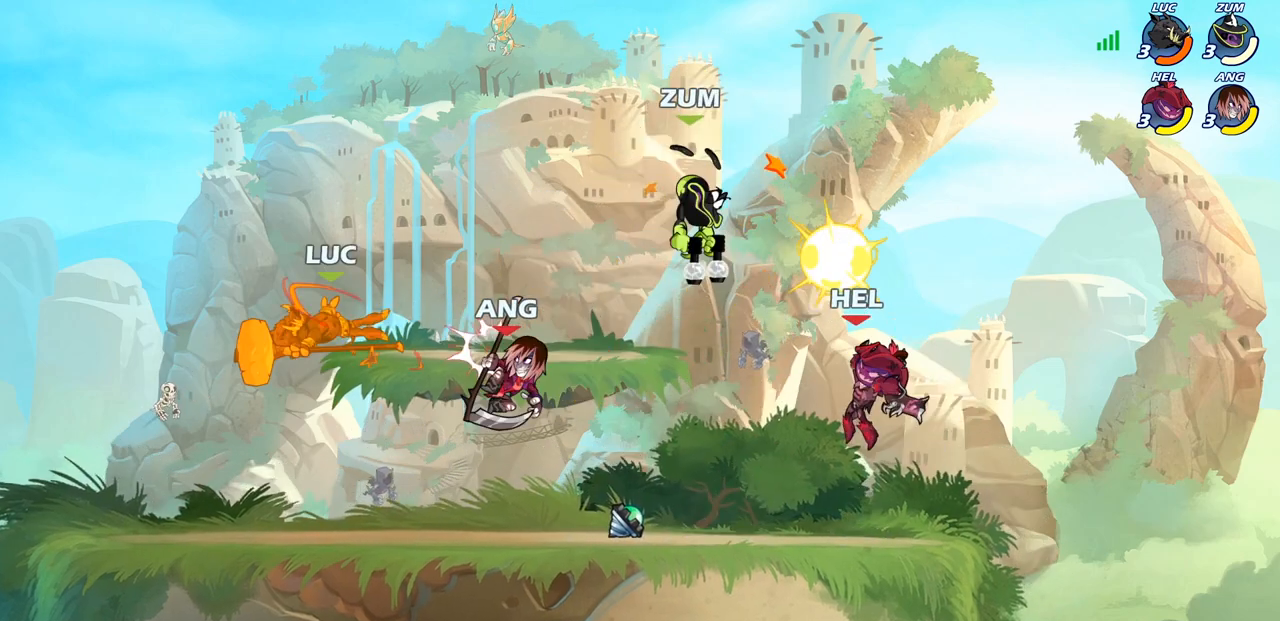
{"buttons": ["R2"], "left_stick": "down", "right_stick": "center", "events": [[333, "R2", "down"], [467, "left_stick", "down"]]}
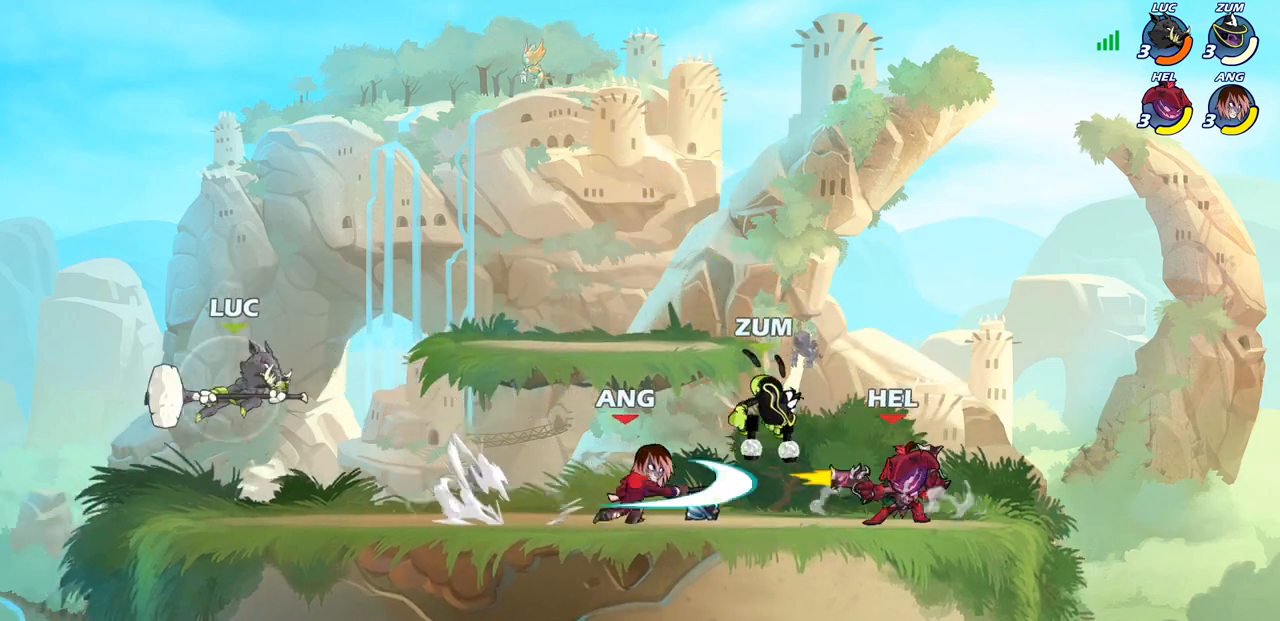
{"buttons": [], "left_stick": "right", "right_stick": "center", "events": [[167, "R2", "up"], [217, "left_stick", "center"], [283, "left_stick", "right"]]}
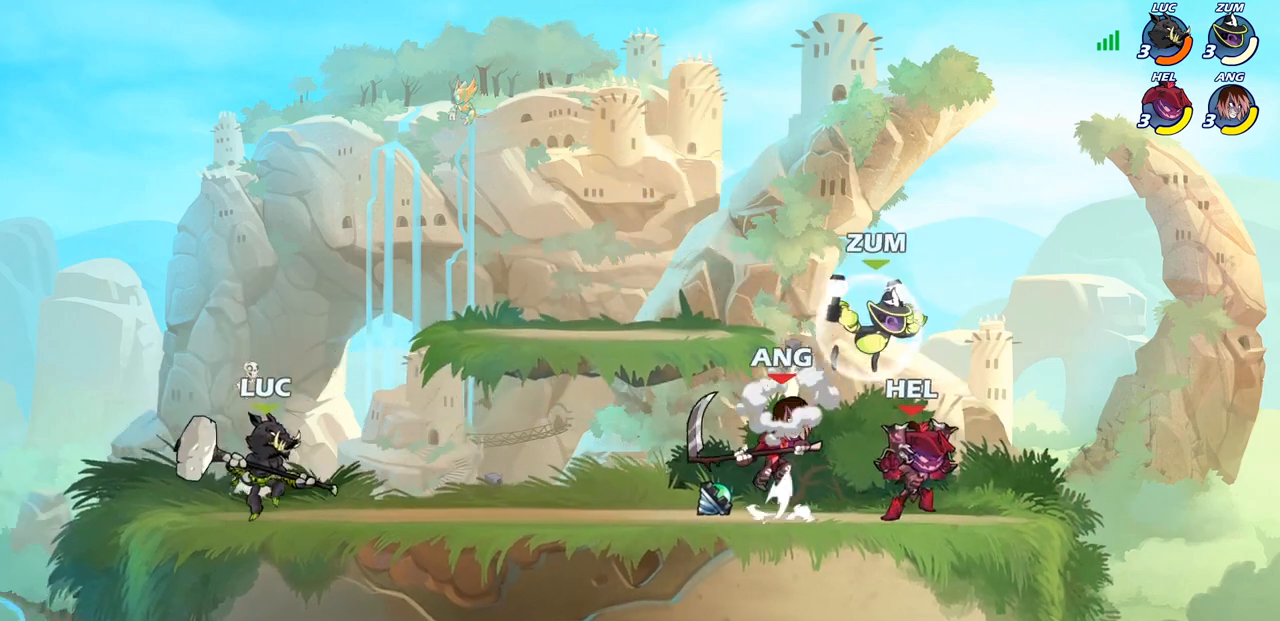
{"buttons": [], "left_stick": "right", "right_stick": "center", "events": [[67, "R2", "down"], [100, "CIRCLE", "down"], [167, "R2", "up"], [200, "CIRCLE", "up"]]}
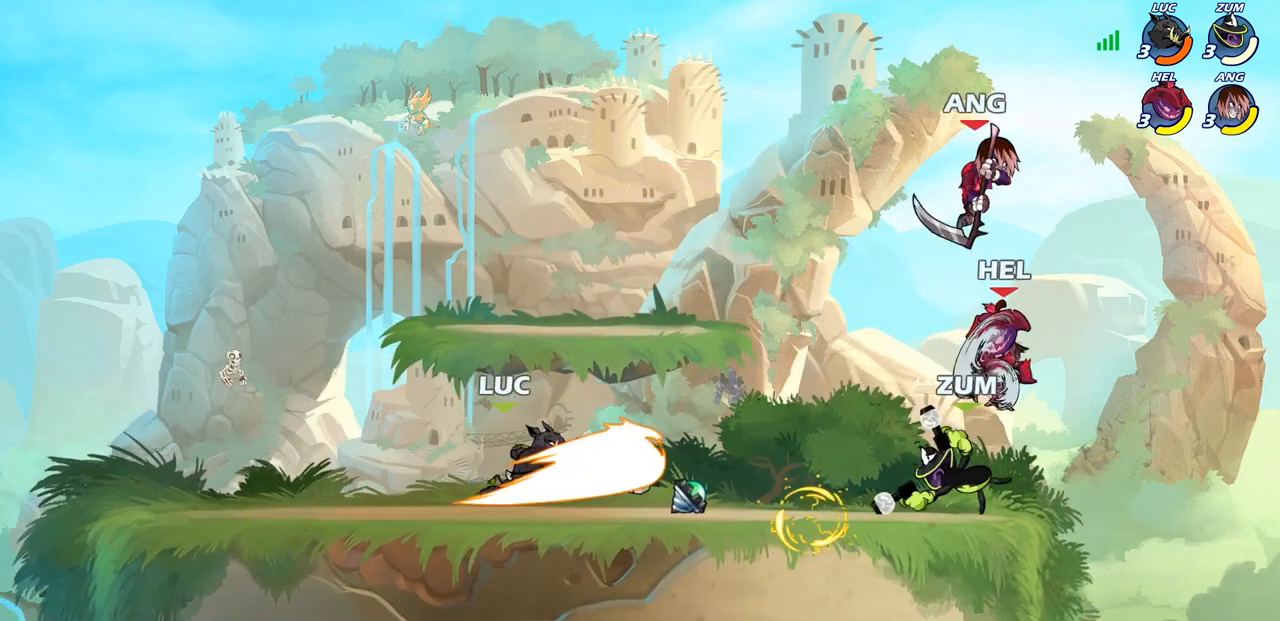
{"buttons": [], "left_stick": "center", "right_stick": "center", "events": [[167, "left_stick", "center"]]}
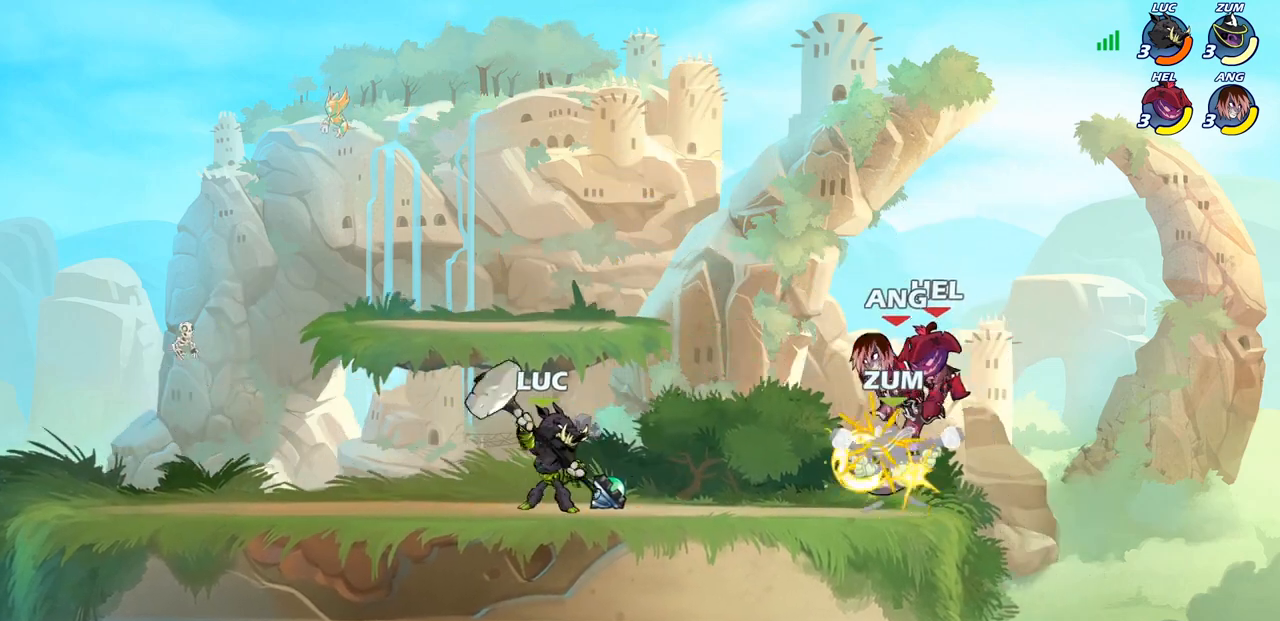
{"buttons": [], "left_stick": "center", "right_stick": "center", "events": [[133, "left_stick", "right"], [217, "R2", "down"], [283, "left_stick", "center"], [300, "CIRCLE", "down"], [317, "R2", "up"], [383, "CIRCLE", "up"]]}
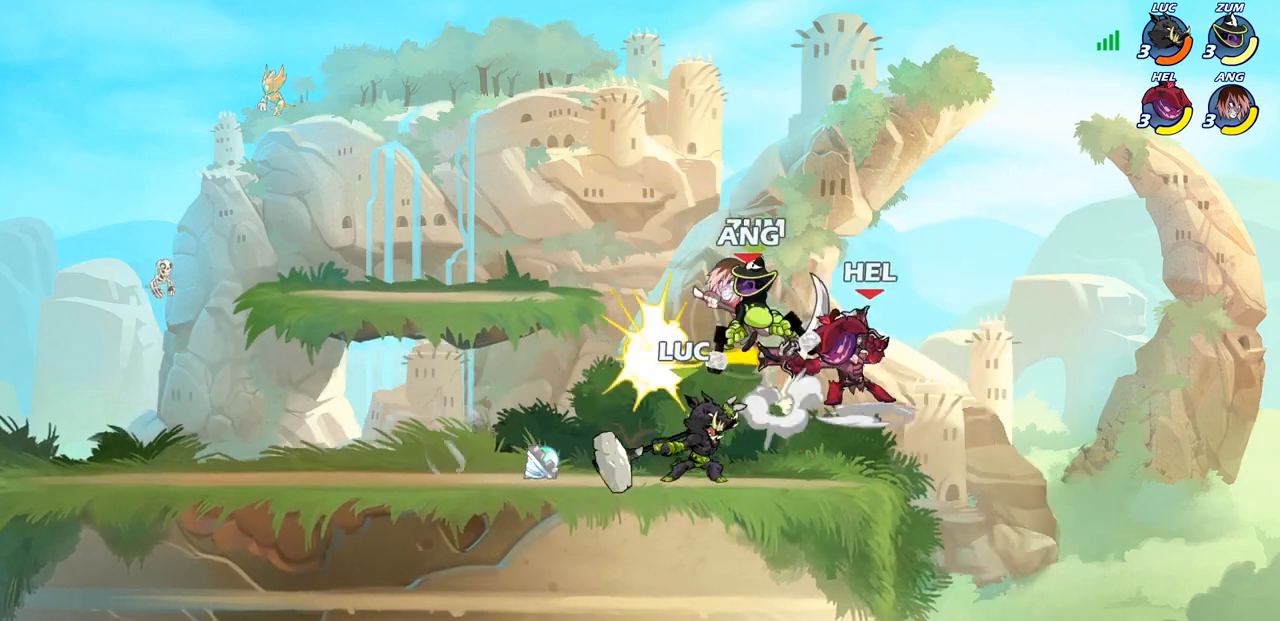
{"buttons": [], "left_stick": "center", "right_stick": "center", "events": []}
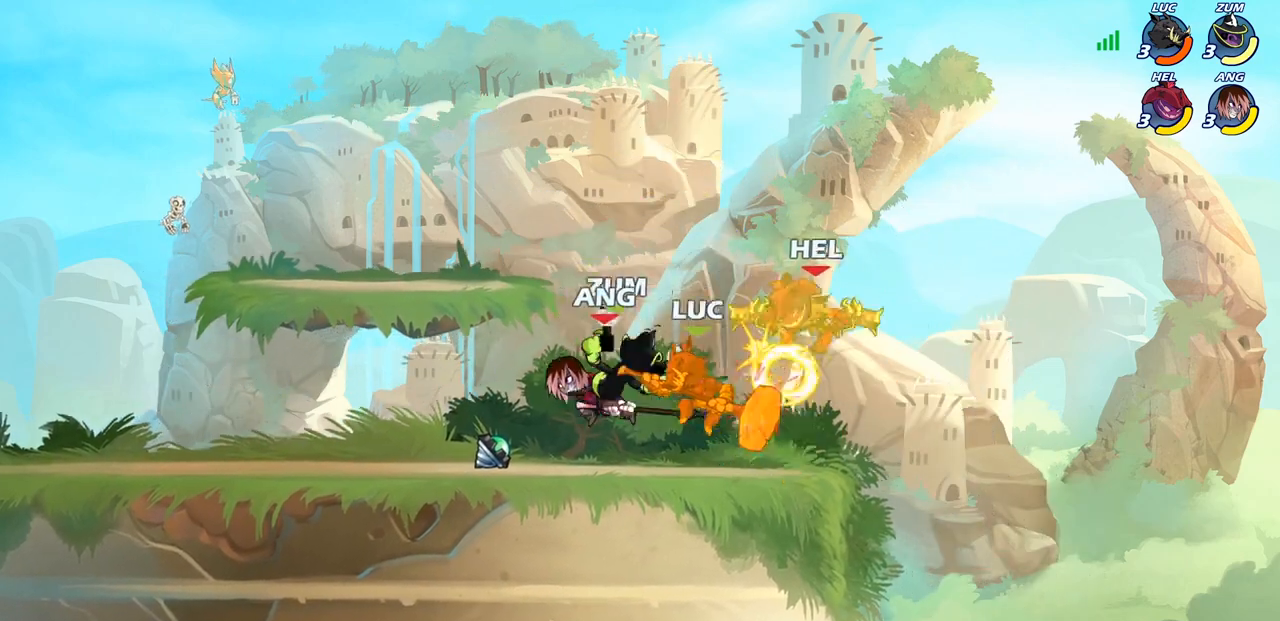
{"buttons": ["R2"], "left_stick": "right", "right_stick": "center", "events": [[500, "R2", "down"], [500, "left_stick", "right"]]}
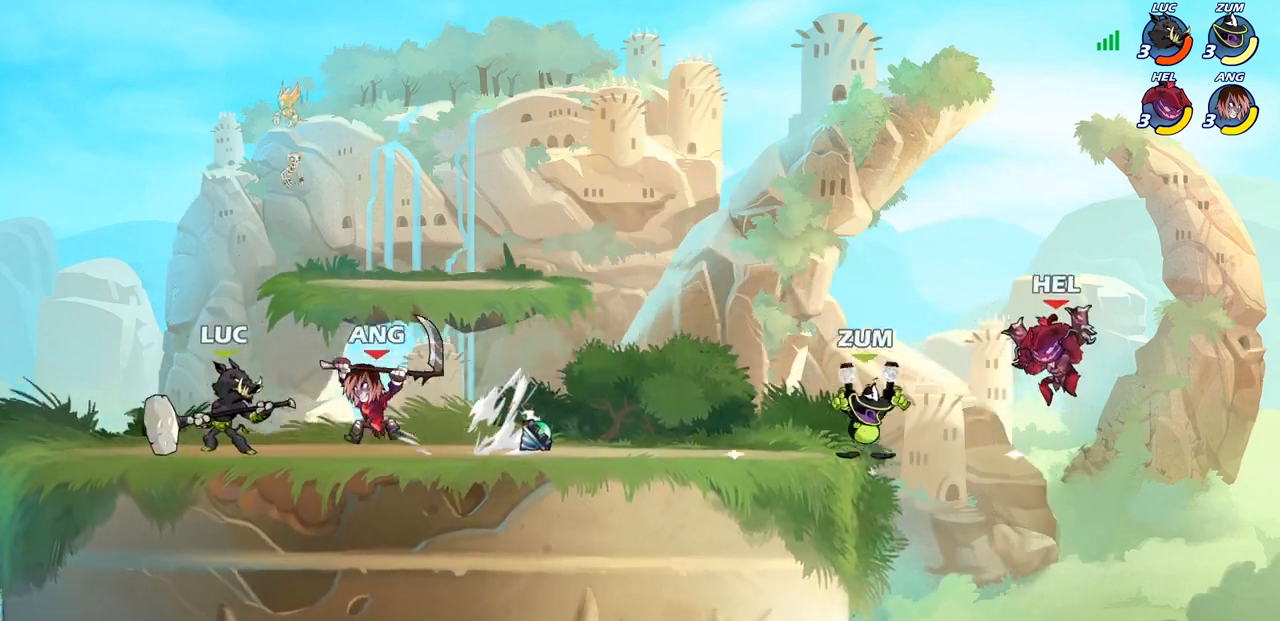
{"buttons": [], "left_stick": "center", "right_stick": "center", "events": [[83, "left_stick", "center"], [283, "R2", "up"]]}
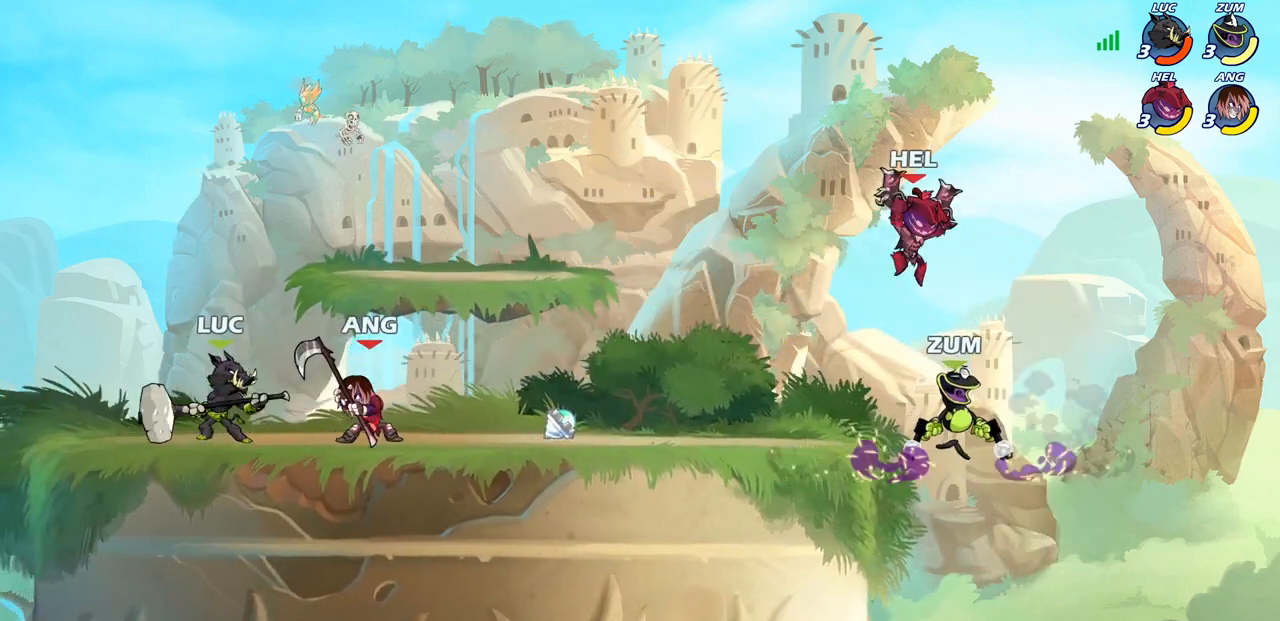
{"buttons": [], "left_stick": "center", "right_stick": "center", "events": [[17, "SQUARE", "down"], [17, "left_stick", "down-right"], [100, "left_stick", "center"], [117, "SQUARE", "up"]]}
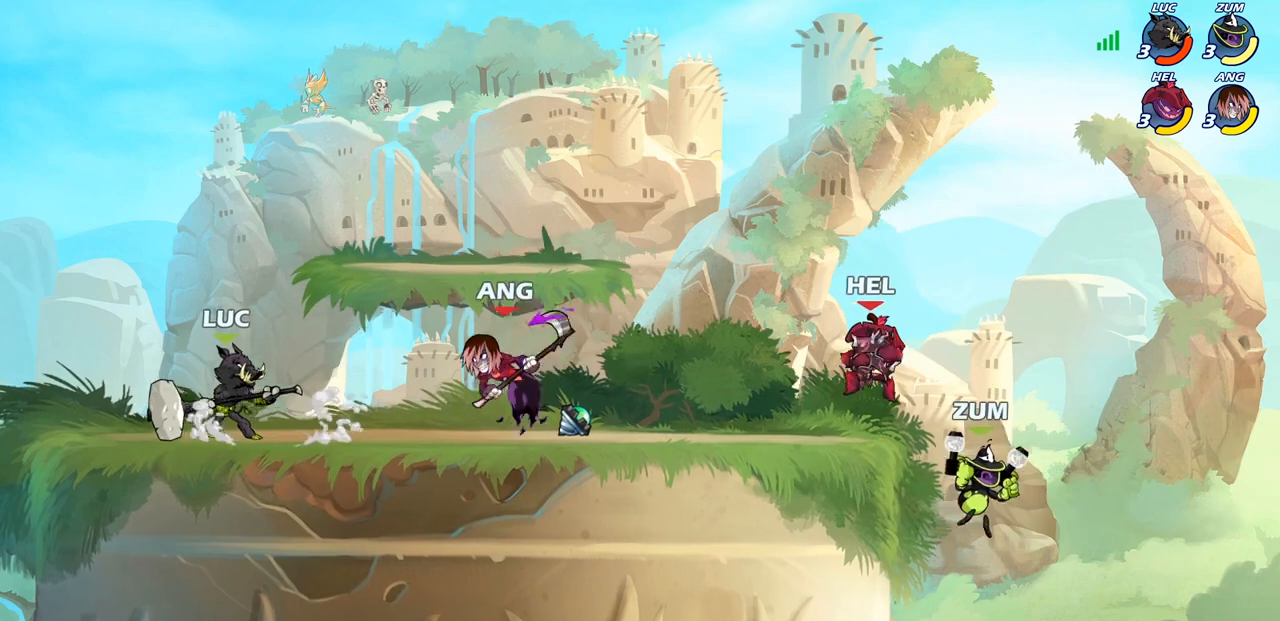
{"buttons": [], "left_stick": "center", "right_stick": "center", "events": [[33, "CROSS", "down"], [200, "CROSS", "up"], [250, "left_stick", "down"], [400, "left_stick", "center"]]}
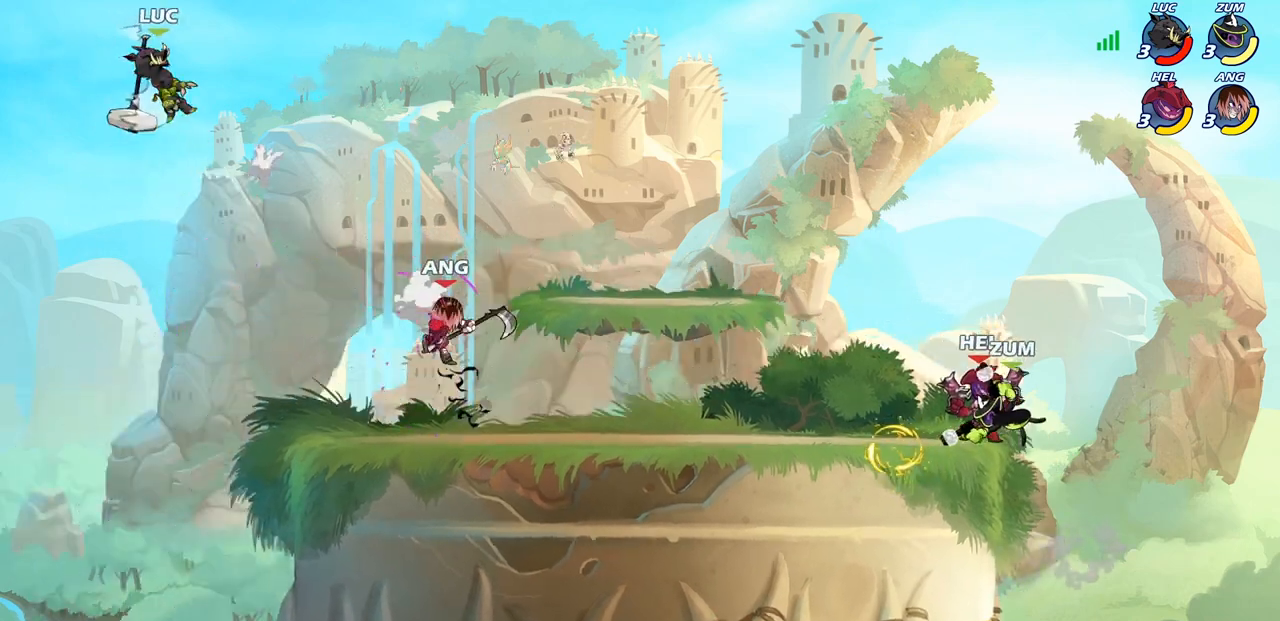
{"buttons": ["R2"], "left_stick": "right", "right_stick": "center", "events": [[117, "left_stick", "right"], [400, "R2", "down"]]}
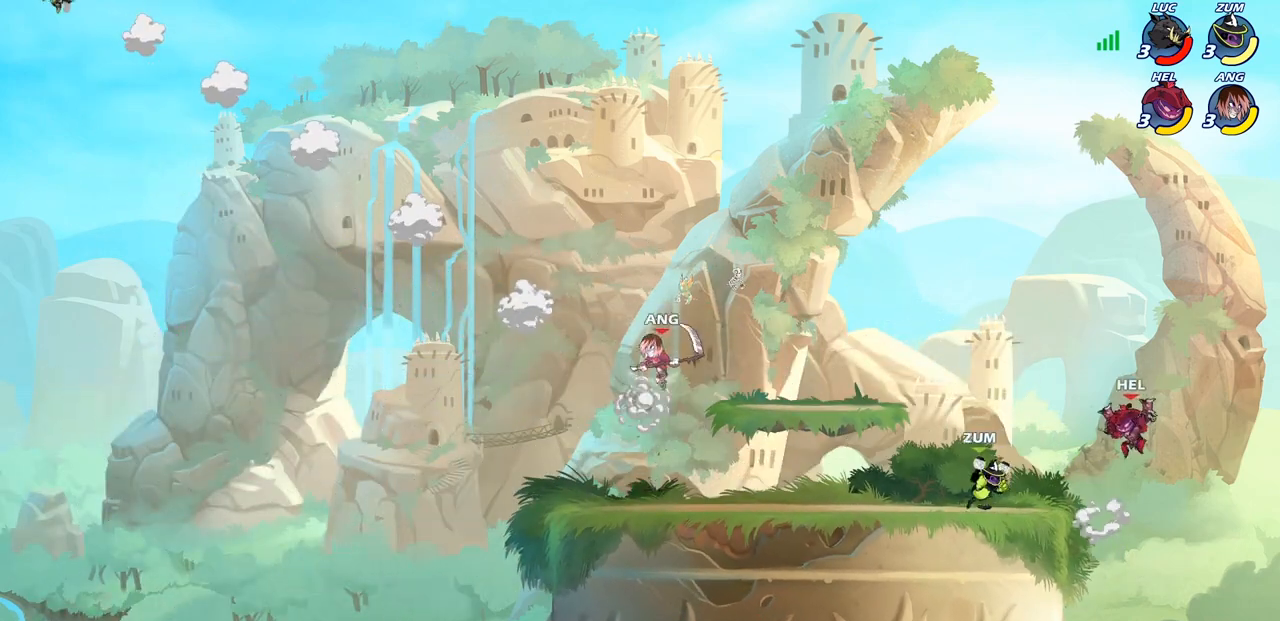
{"buttons": [], "left_stick": "down-right", "right_stick": "center", "events": [[50, "R2", "up"], [150, "R2", "down"], [333, "R2", "up"], [500, "left_stick", "down-right"]]}
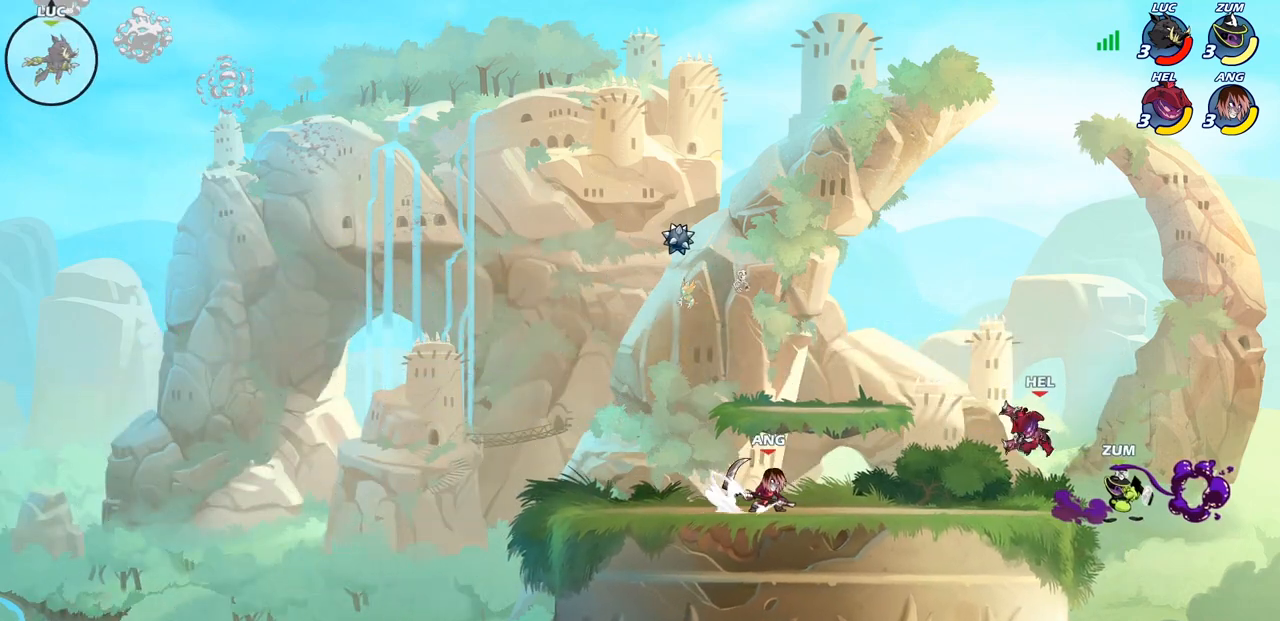
{"buttons": [], "left_stick": "down-right", "right_stick": "center", "events": []}